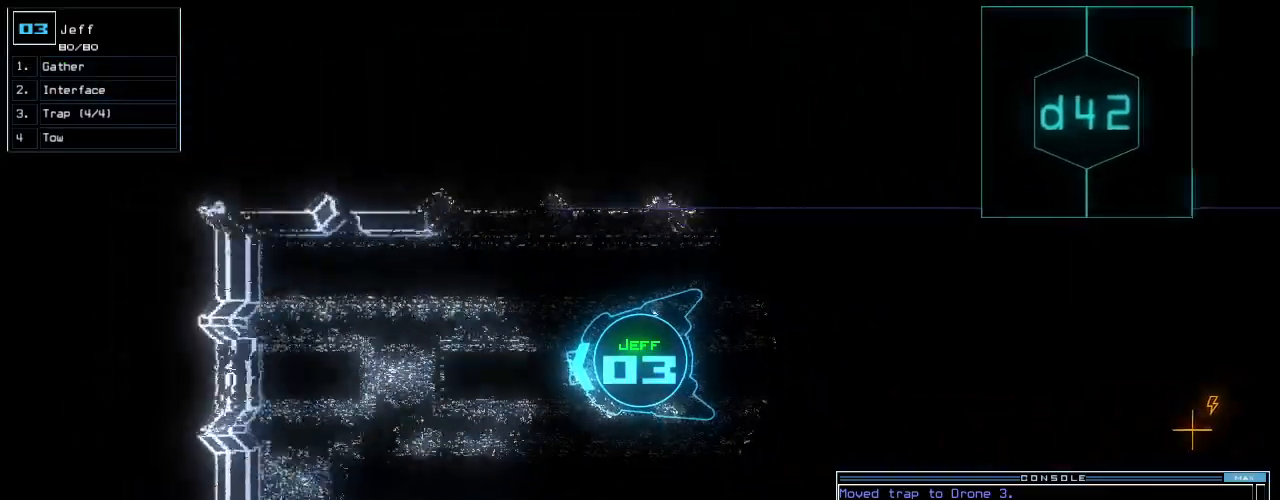
Gameplay with keyboard; each line is a JSON object with the keys held at the frame after it. "events" lists presses ("down") and releases ("up") of ".", "0", "1", "2", "3", "4", "5", "6", "7", "8", "9", "a", "b", "backspace", "c", "caps_lock", "comma", "ctrl_l", "ctrl_r", "d", "down", "e", "equals", "escape", "f", "f5", "g", "h", "i", "j", "k", "l", "left", "m", "minus", "n", "o", "p", "q", "quote", "r", "return", "right", "s", "semicolon", "shift_l", "shift_r", "space", "t", "tab", "tilde", "u", "up", "v", "w", "x", "y" and "z" between this image and that frame as [ms after this image, input, new state], when the widget could be followed in between. No other keys are recorded. Mouse input is not recorded.
{"keys": ["down"], "events": [[360, "up", "up"], [420, "down", "down"]]}
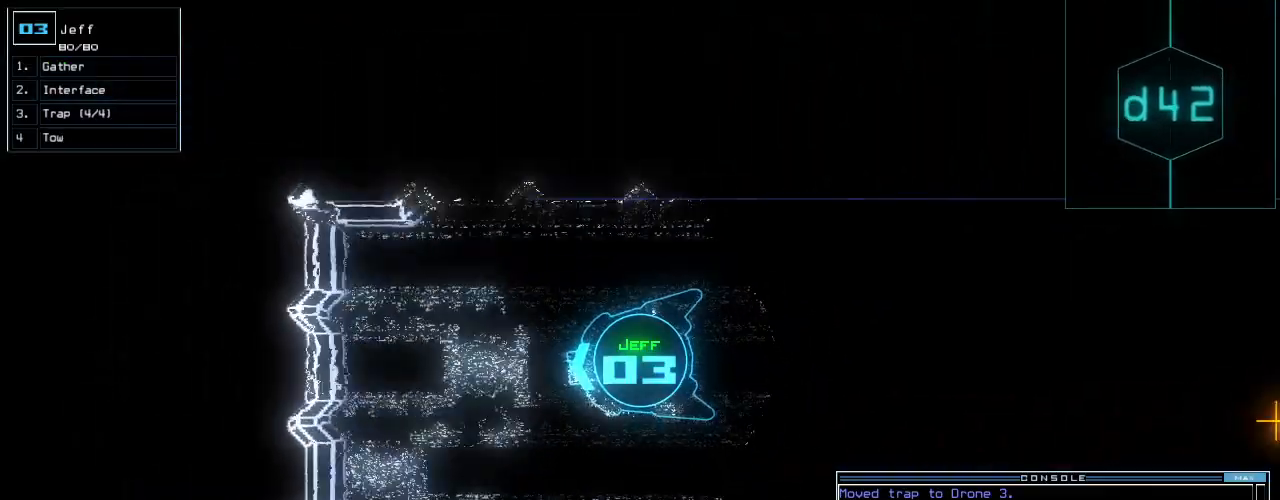
{"keys": ["left"]}
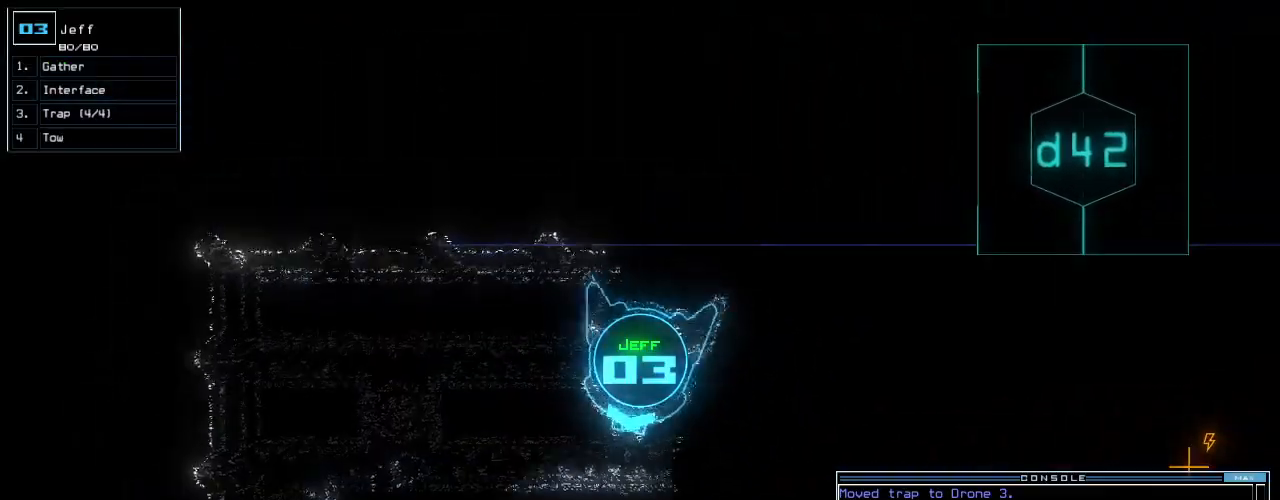
{"keys": ["left", "up"], "events": [[80, "up", "down"]]}
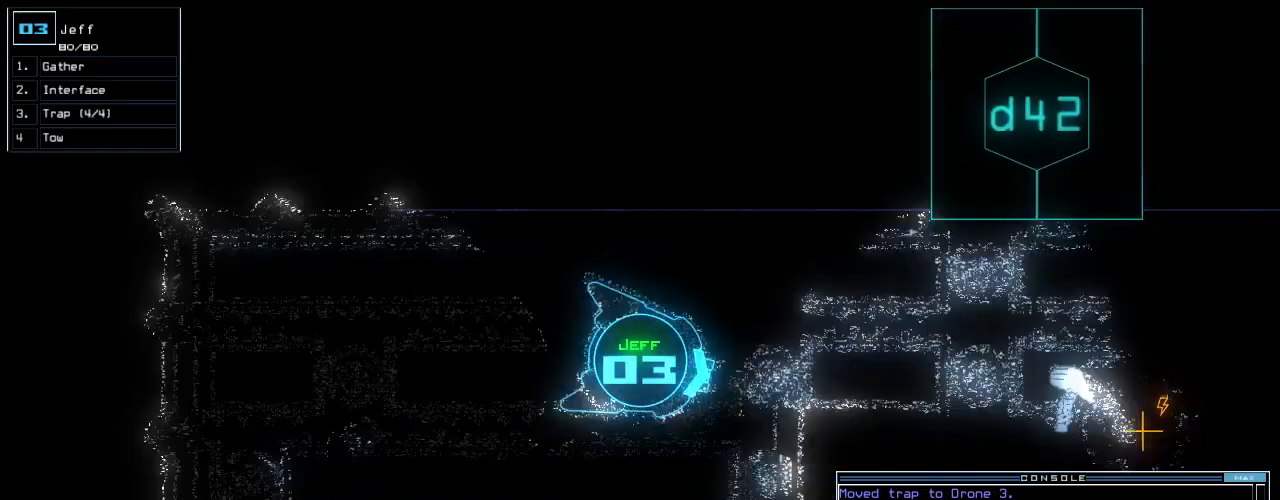
{"keys": ["left", "up"]}
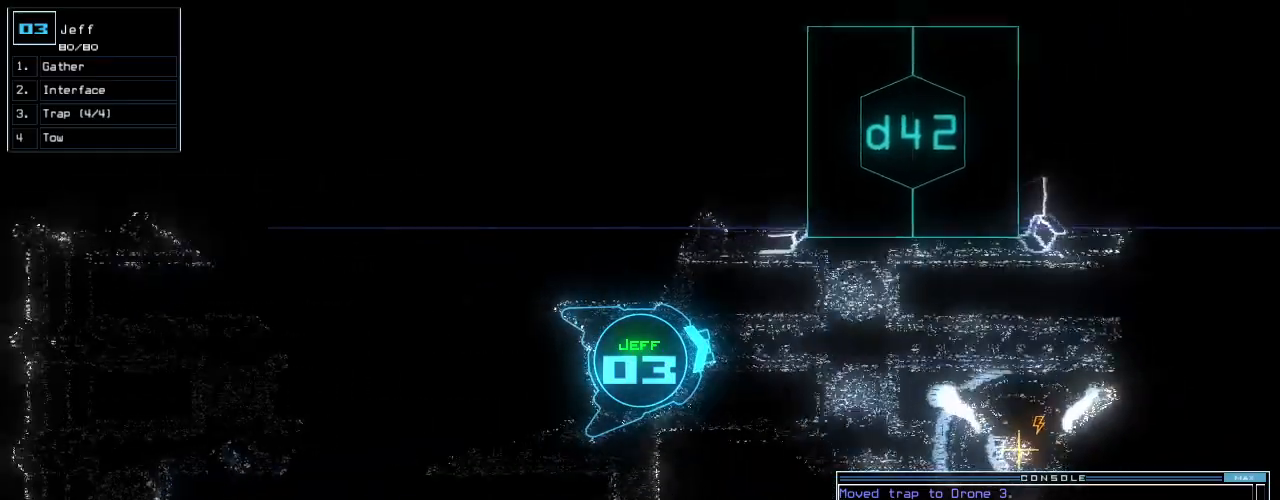
{"keys": ["up"]}
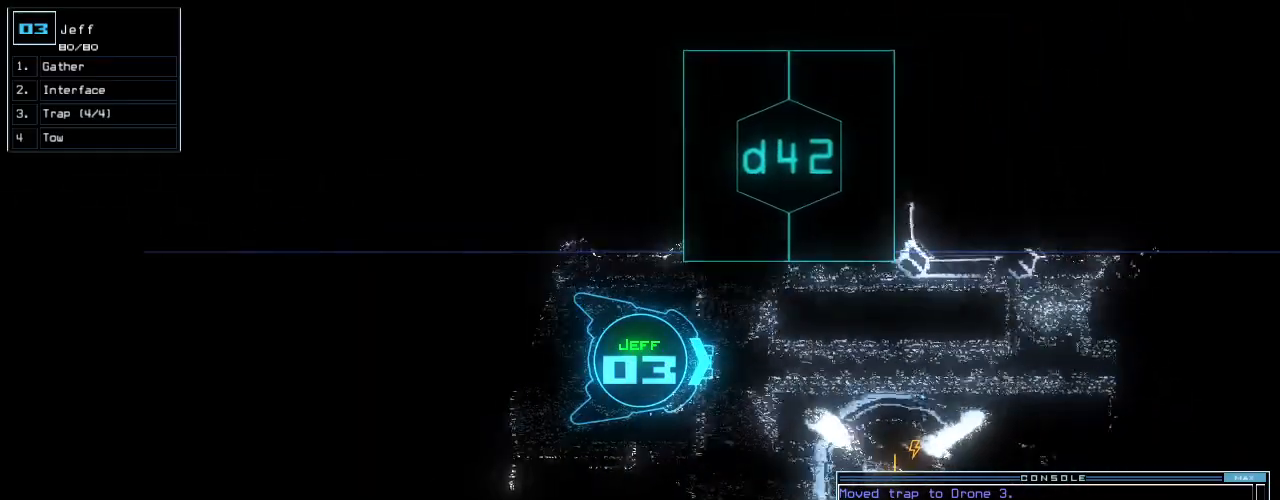
{"keys": ["right", "up"], "events": [[500, "right", "down"]]}
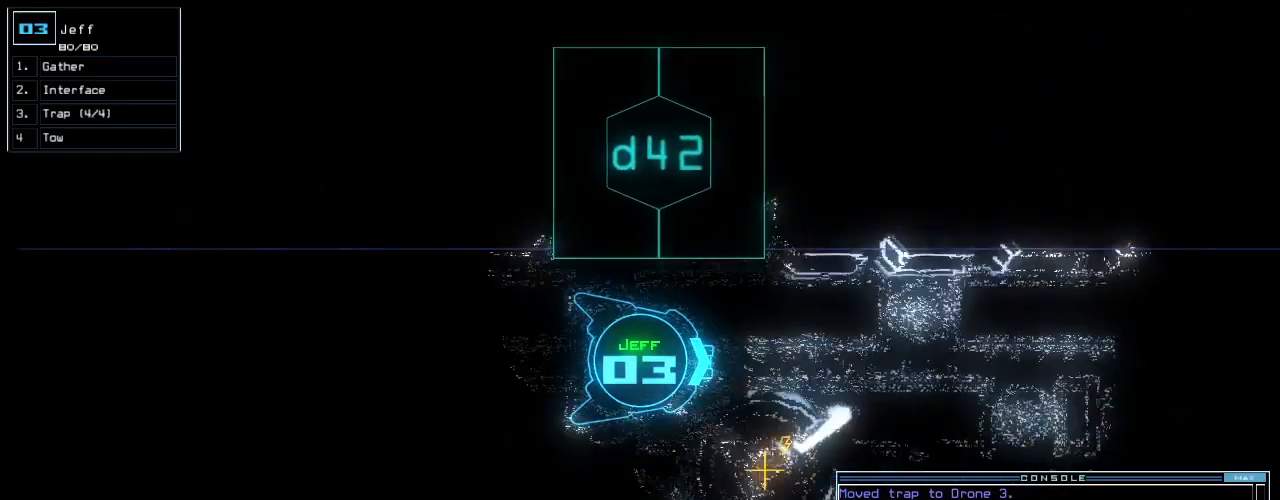
{"keys": ["up"], "events": [[80, "right", "up"], [220, "left", "down"], [320, "left", "up"]]}
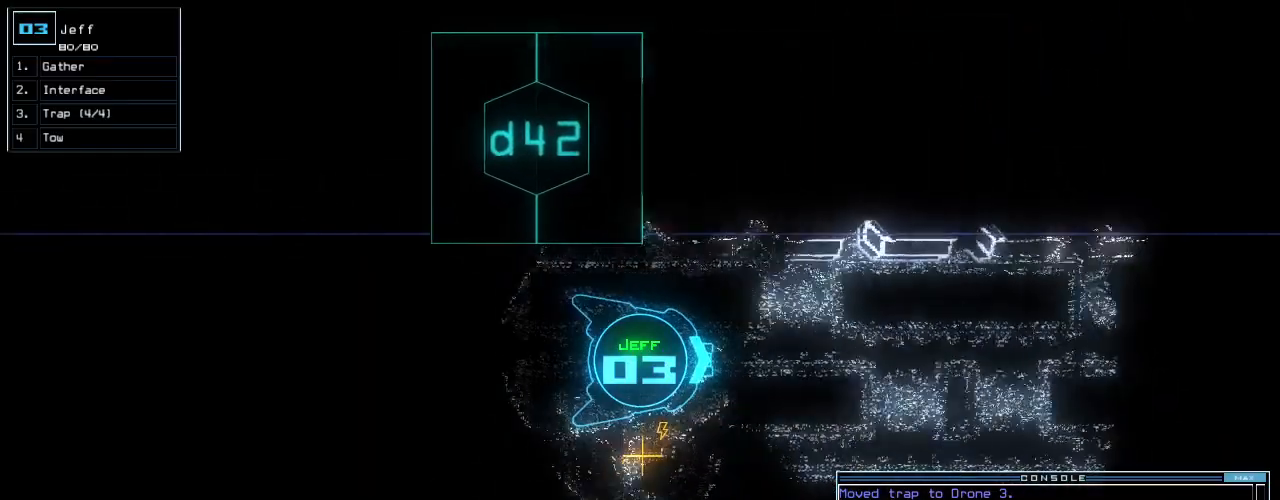
{"keys": ["up"], "events": [[280, "right", "down"], [340, "right", "up"]]}
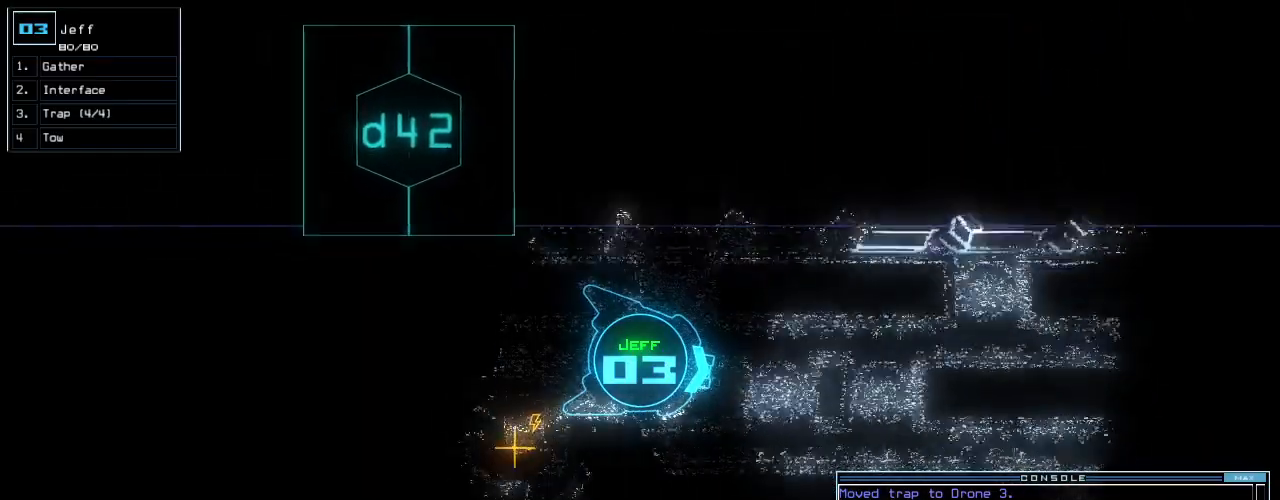
{"keys": ["up"], "events": [[160, "left", "down"], [200, "left", "up"]]}
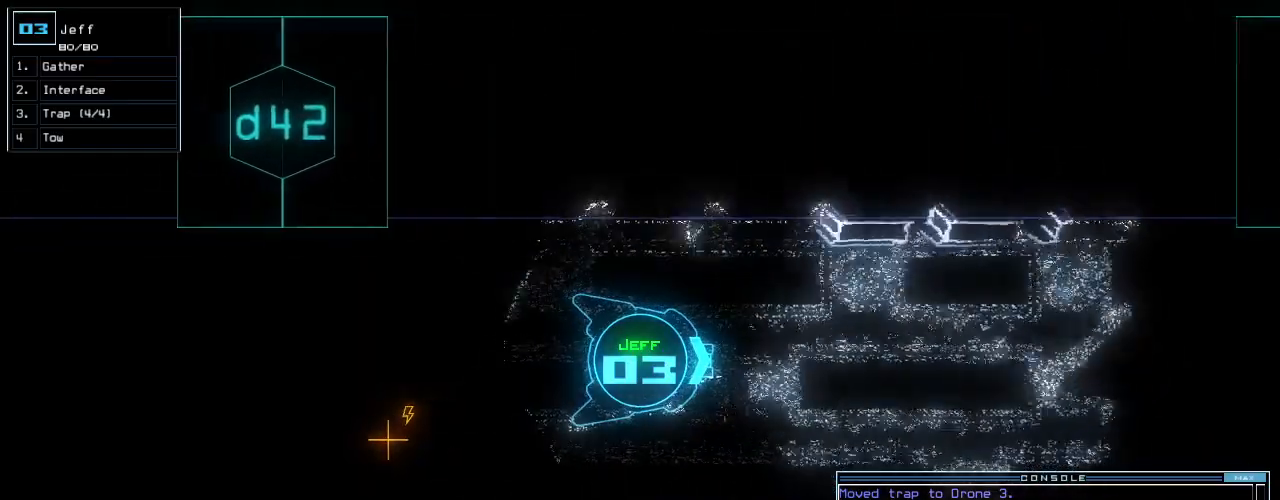
{"keys": ["up"], "events": []}
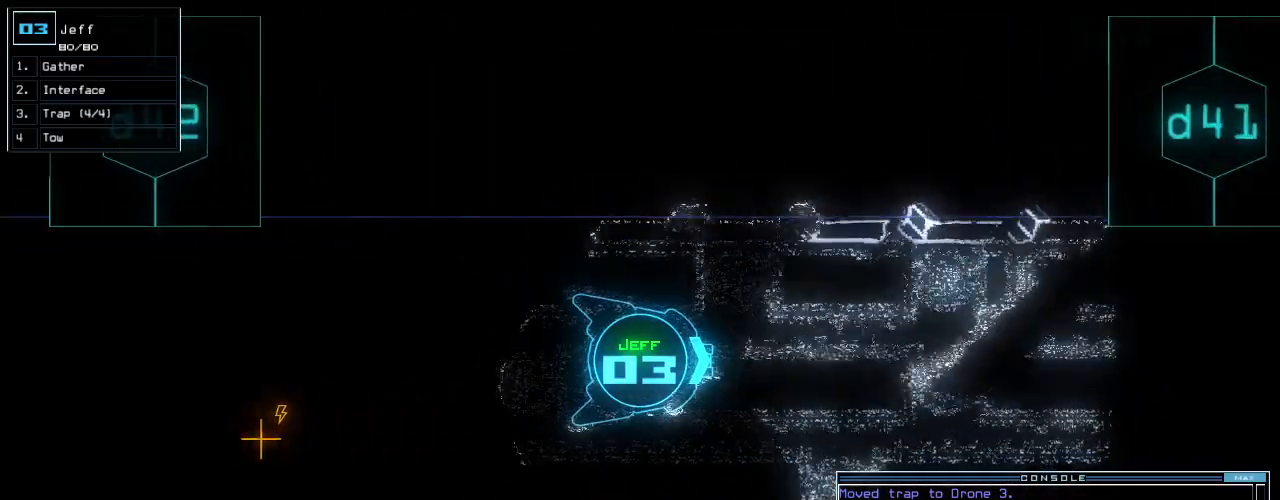
{"keys": ["up"], "events": []}
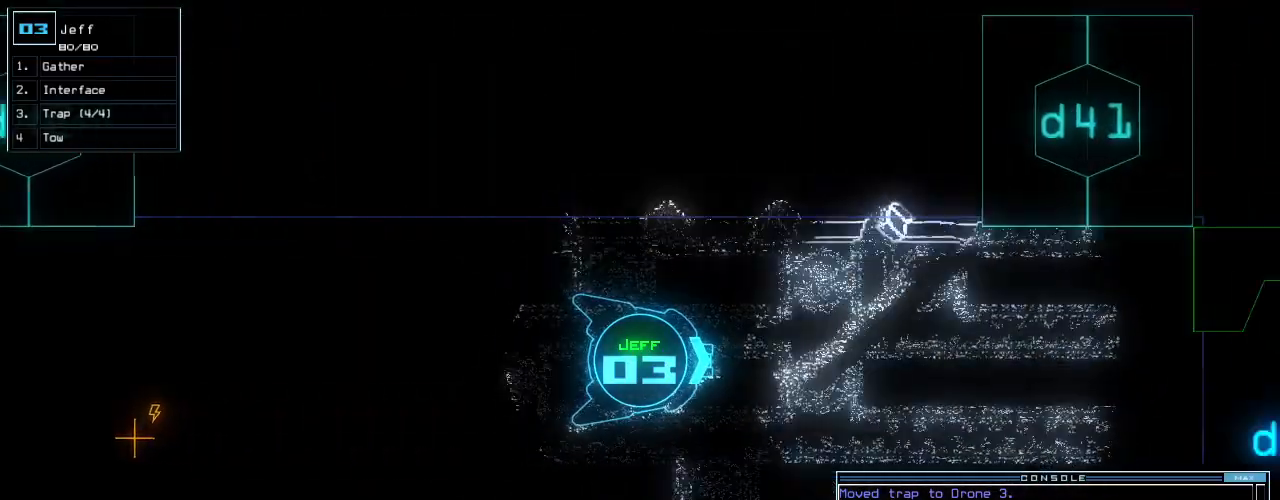
{"keys": ["up"], "events": []}
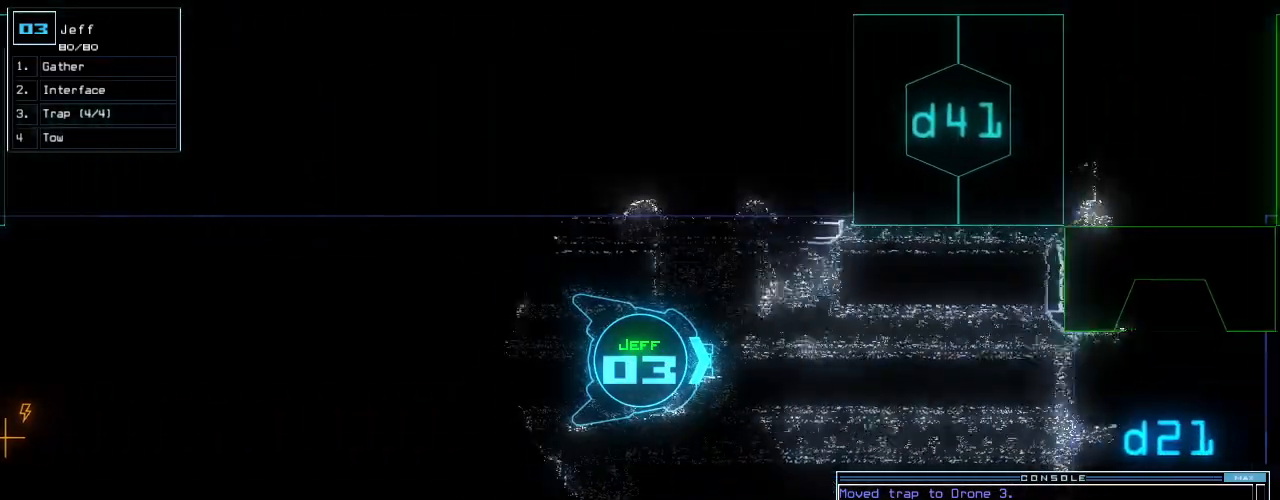
{"keys": [], "events": [[60, "space", "down"], [60, "up", "up"], [160, "space", "up"]]}
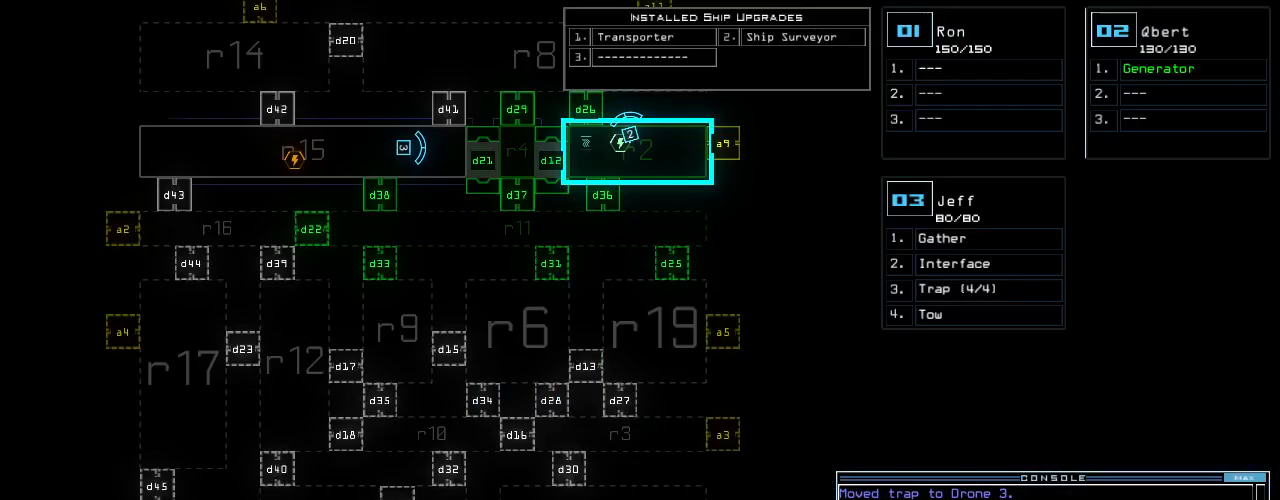
{"keys": ["up"], "events": [[160, "up", "down"], [180, "right", "down"], [180, "space", "down"], [300, "right", "up"], [300, "space", "up"], [360, "left", "down"], [420, "left", "up"]]}
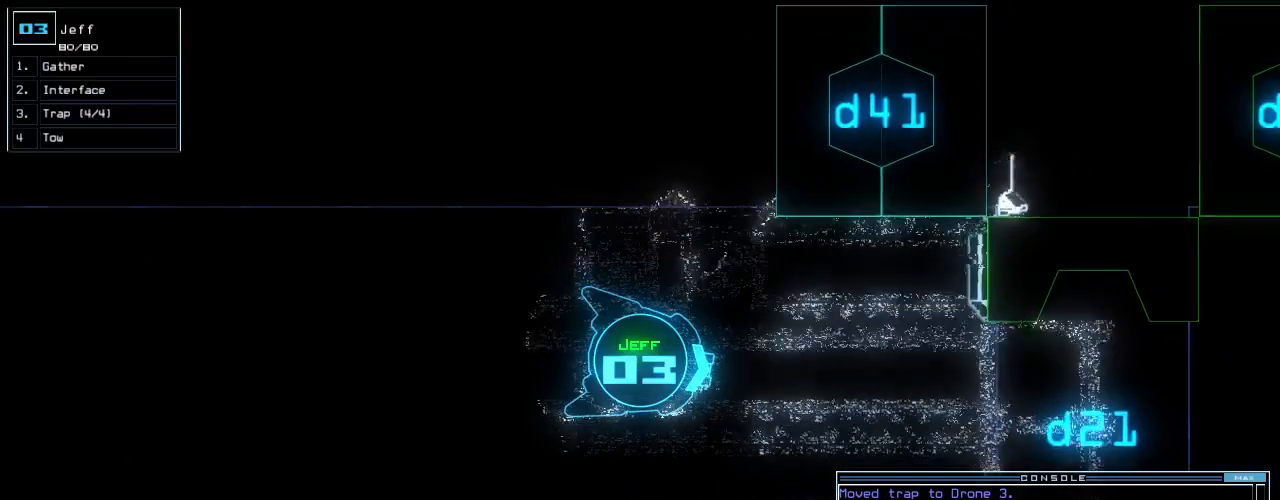
{"keys": ["d", "shift_r", "up"]}